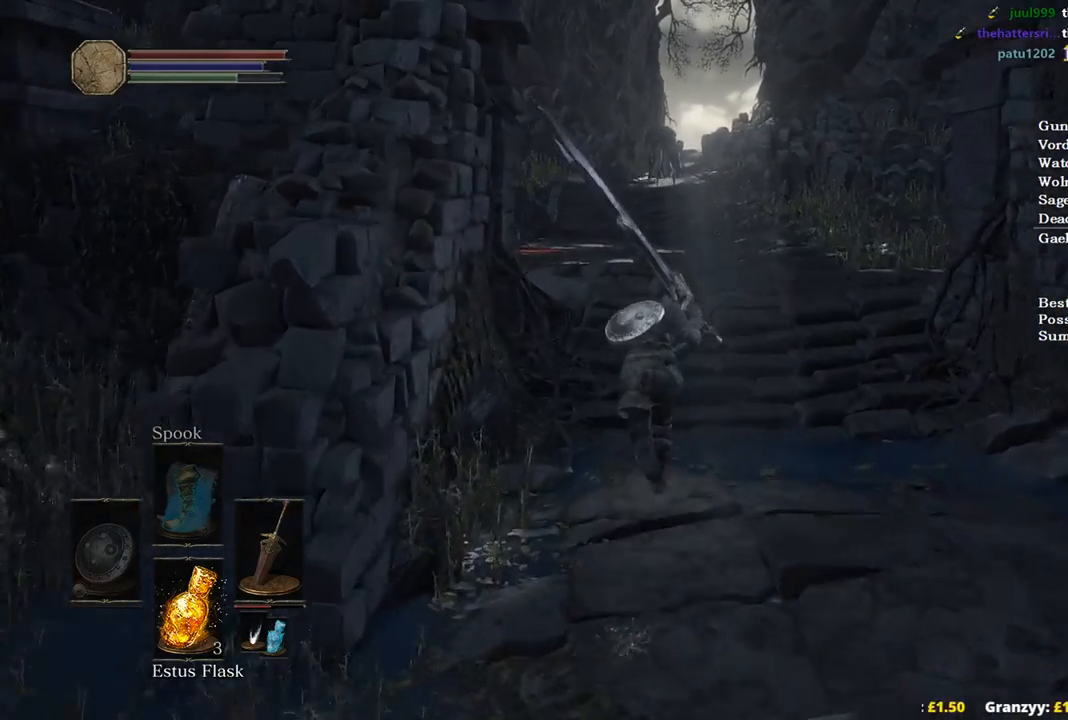
Gameplay with a controller (Xbox layout); each line is a JSON object with the inputs held at the frame after it. "events" lists button and stick changes between this image and that frame as [ms after this image, input, new state], when the widget could be followed in between. Not read: START.
{"buttons": ["B", "L1"], "left_stick": "up", "right_stick": "center", "events": [[267, "L1", "down"]]}
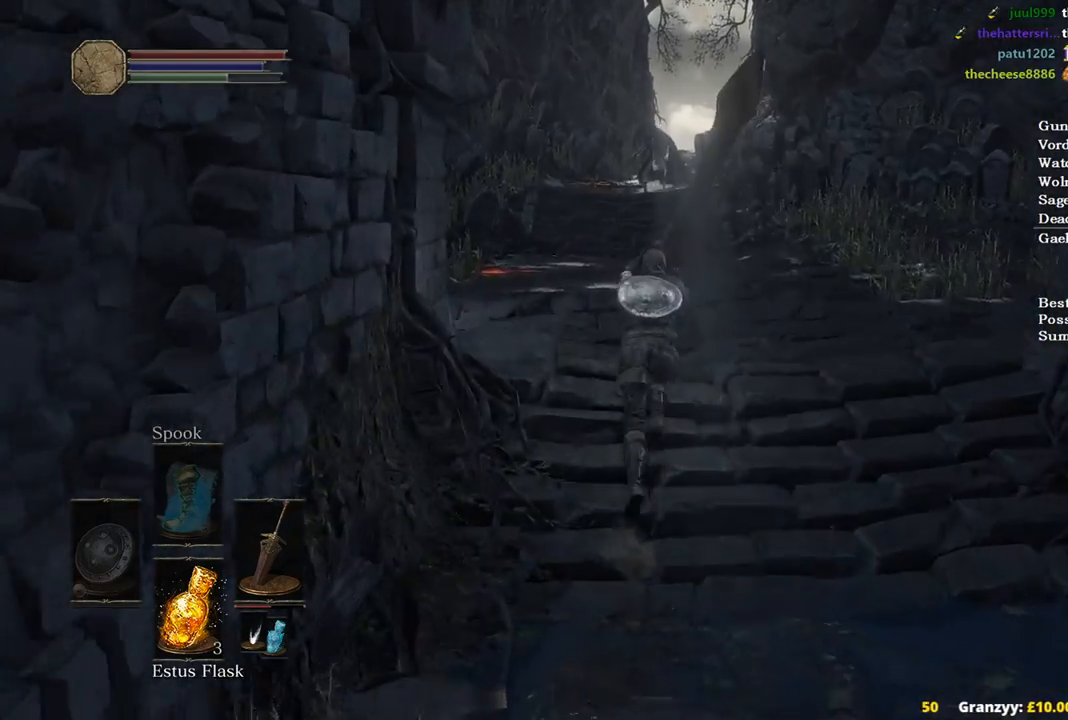
{"buttons": ["B", "L1"], "left_stick": "up", "right_stick": "down", "events": [[233, "right_stick", "down"]]}
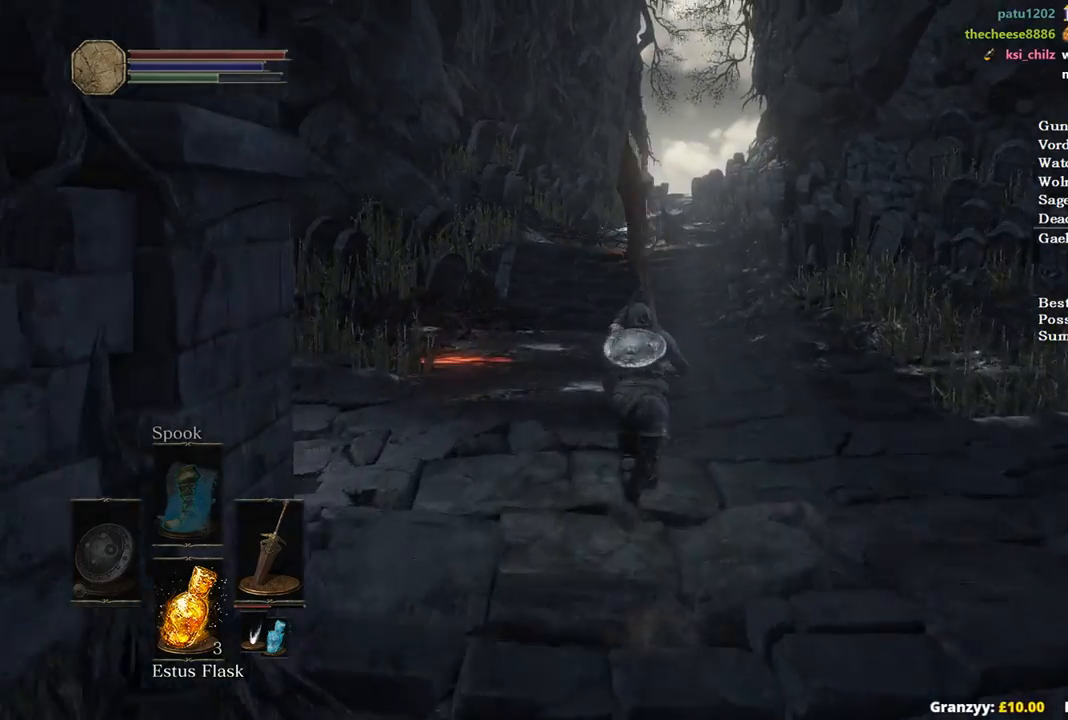
{"buttons": ["B", "L1"], "left_stick": "up-left", "right_stick": "down-right", "events": [[100, "L2", "down"], [167, "L2", "up"], [467, "right_stick", "down-right"], [500, "left_stick", "up-left"]]}
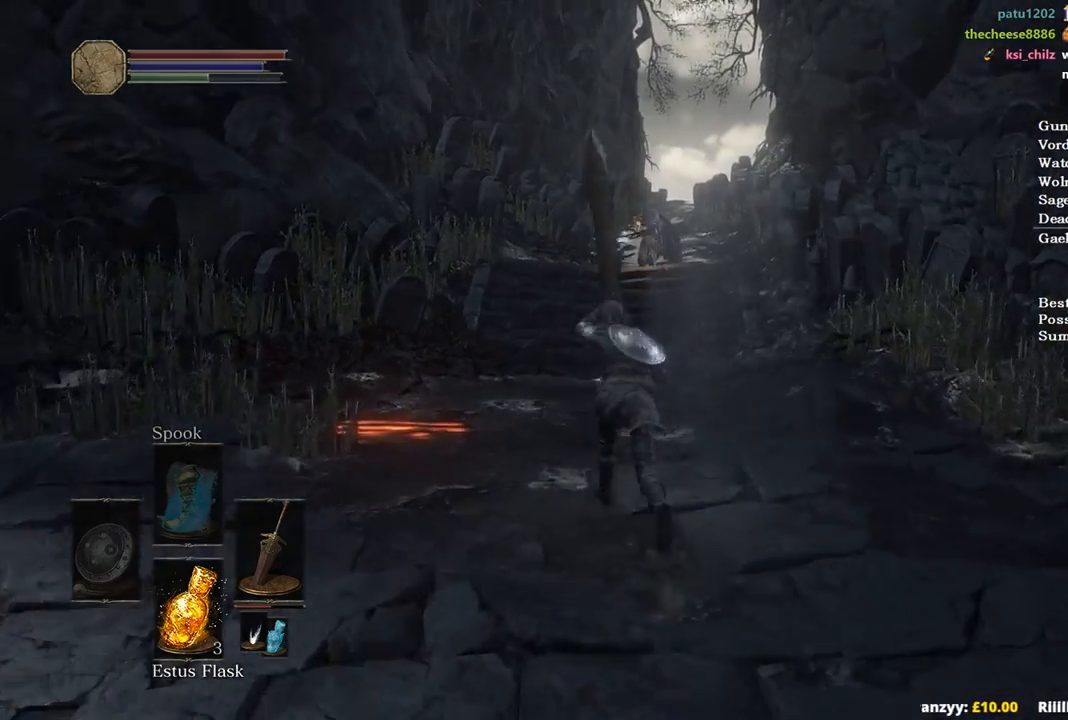
{"buttons": ["B", "L1"], "left_stick": "up", "right_stick": "down-right", "events": [[300, "left_stick", "up"]]}
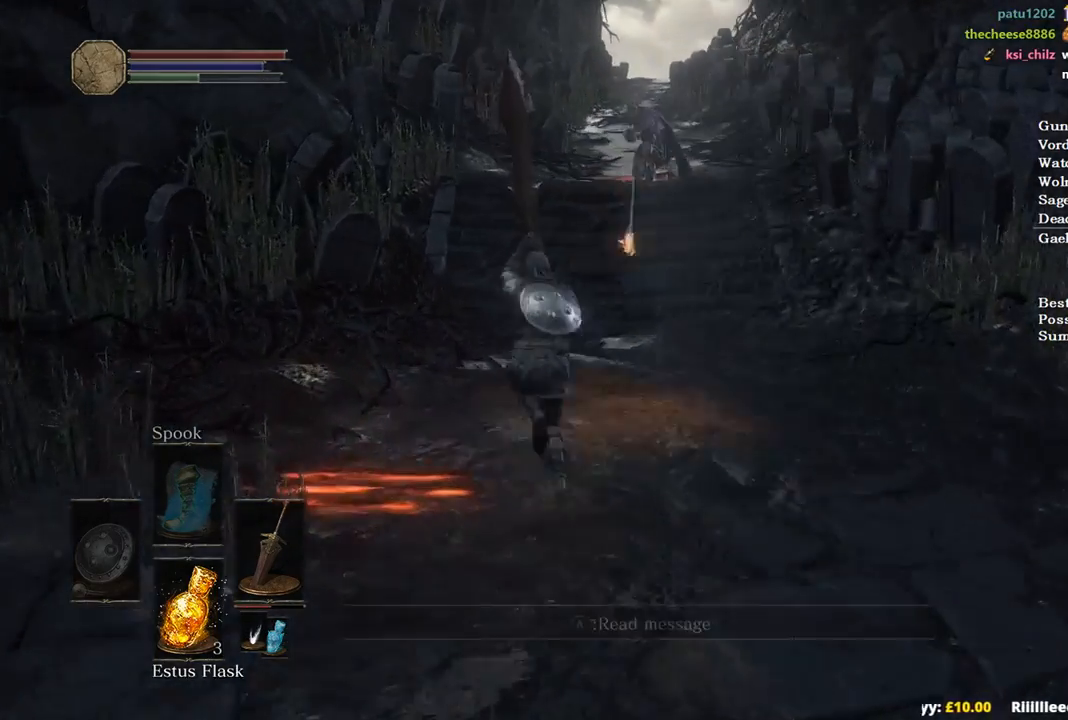
{"buttons": ["B"], "left_stick": "up", "right_stick": "center", "events": [[67, "L1", "up"], [167, "right_stick", "center"]]}
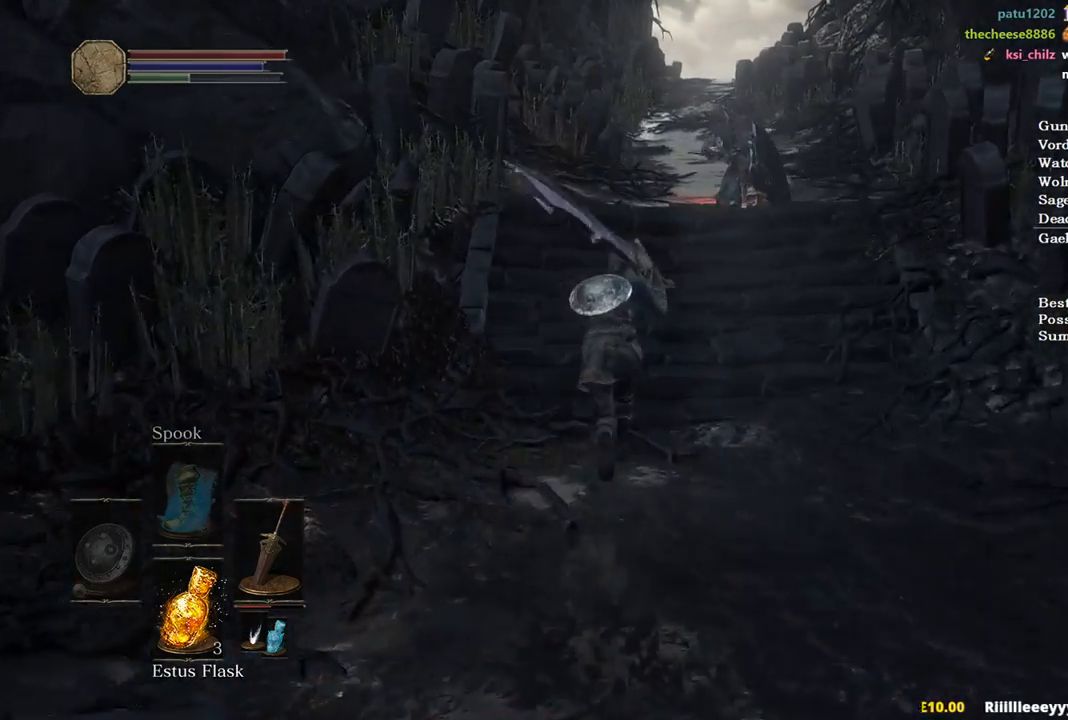
{"buttons": ["B"], "left_stick": "up", "right_stick": "left", "events": [[433, "right_stick", "left"]]}
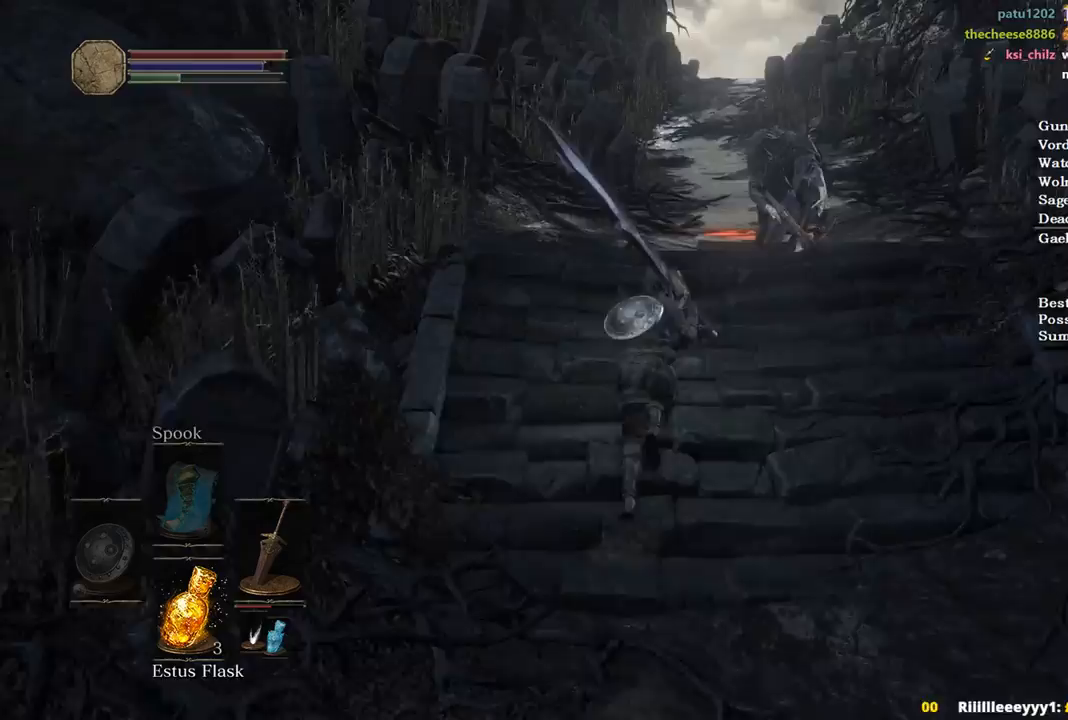
{"buttons": ["B"], "left_stick": "up", "right_stick": "down-left", "events": [[100, "right_stick", "down-left"]]}
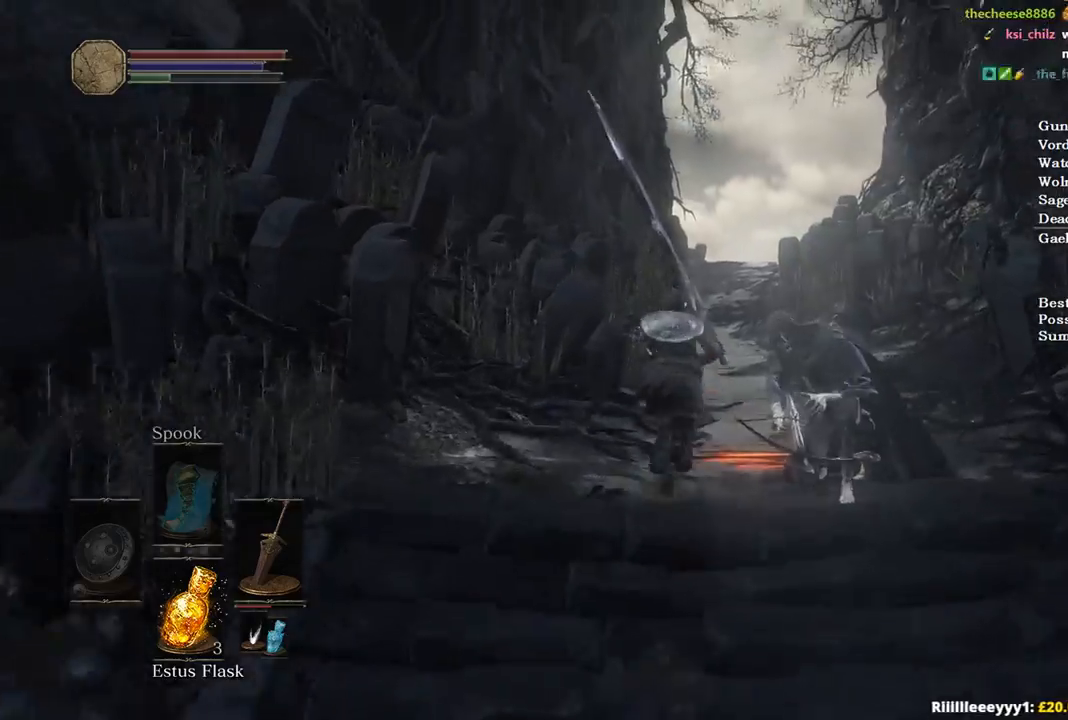
{"buttons": ["B"], "left_stick": "up", "right_stick": "down-left", "events": []}
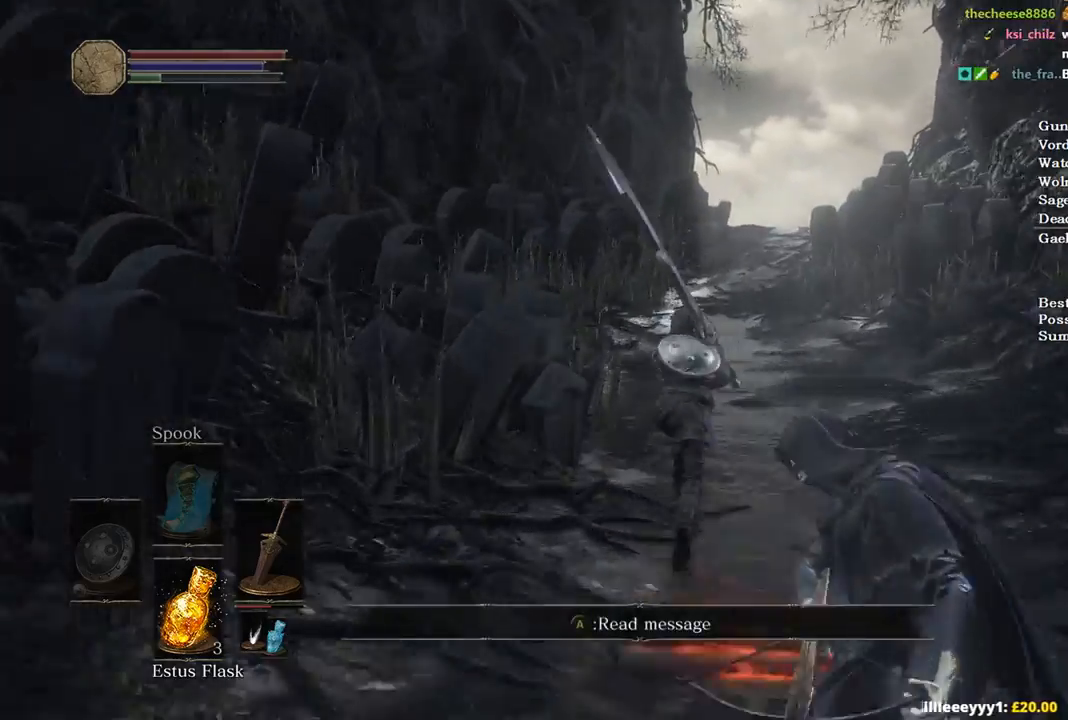
{"buttons": [], "left_stick": "up", "right_stick": "down-left", "events": [[500, "B", "up"]]}
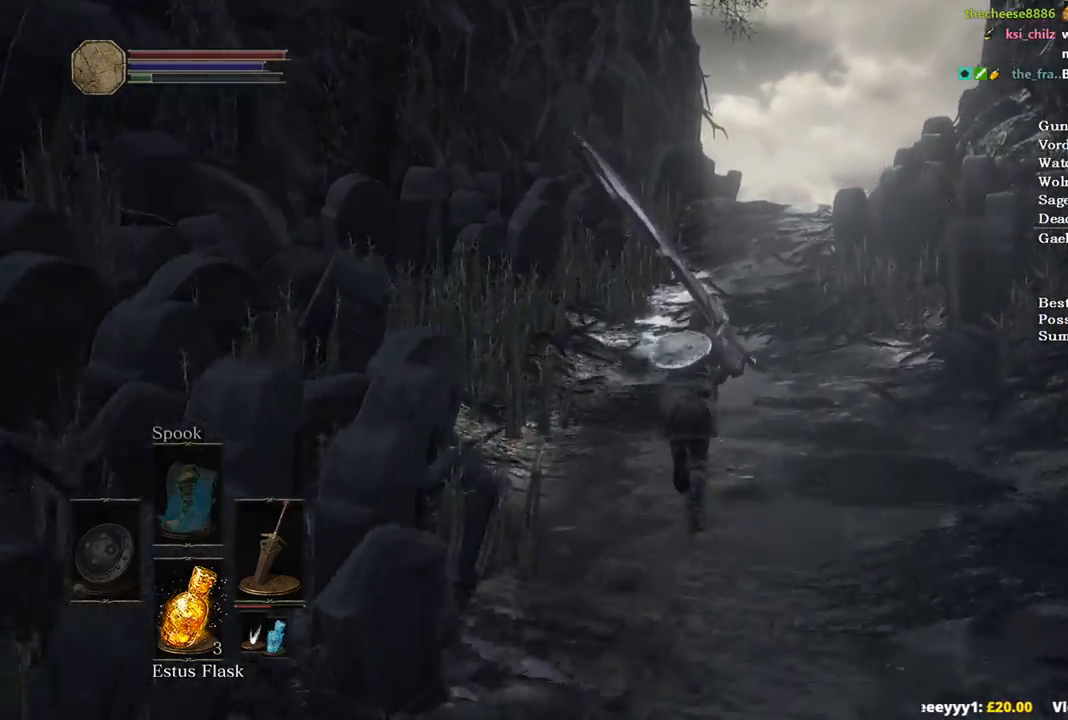
{"buttons": [], "left_stick": "up", "right_stick": "center", "events": [[333, "right_stick", "down"], [500, "right_stick", "center"]]}
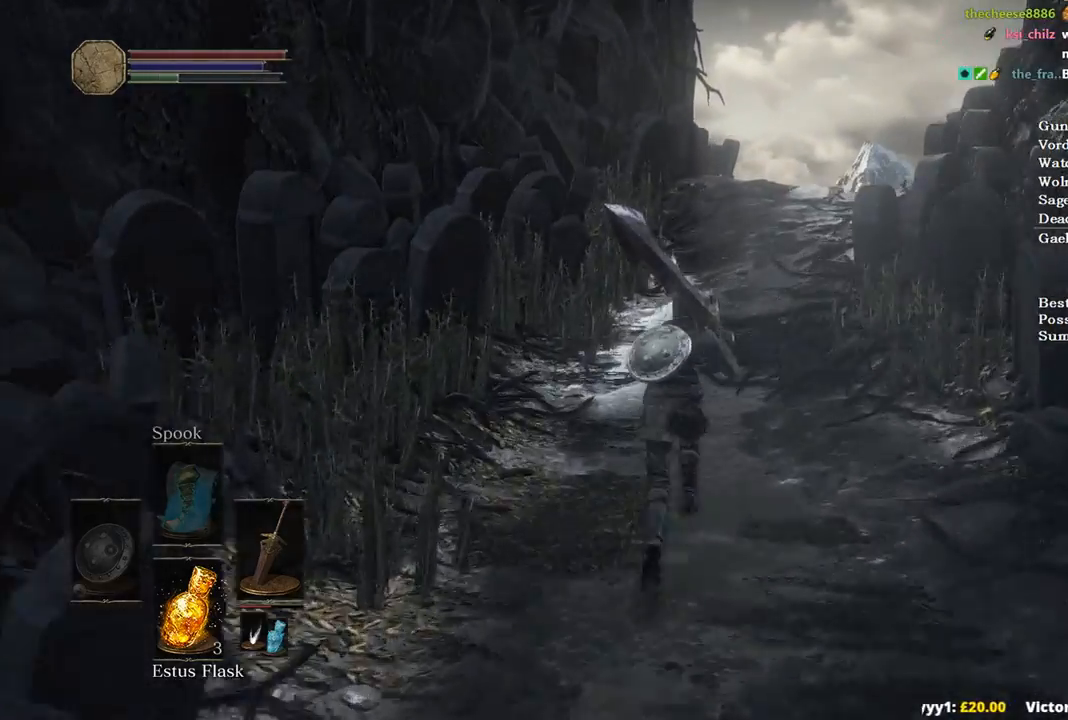
{"buttons": ["B"], "left_stick": "up", "right_stick": "center", "events": [[500, "B", "down"]]}
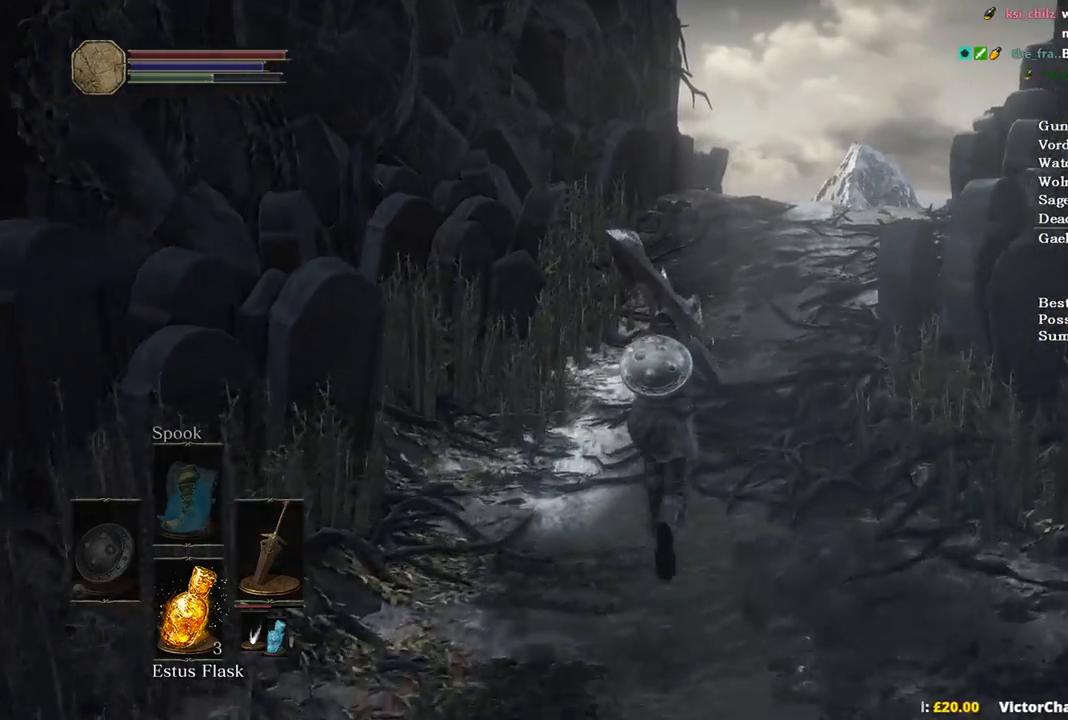
{"buttons": ["B"], "left_stick": "up", "right_stick": "center", "events": []}
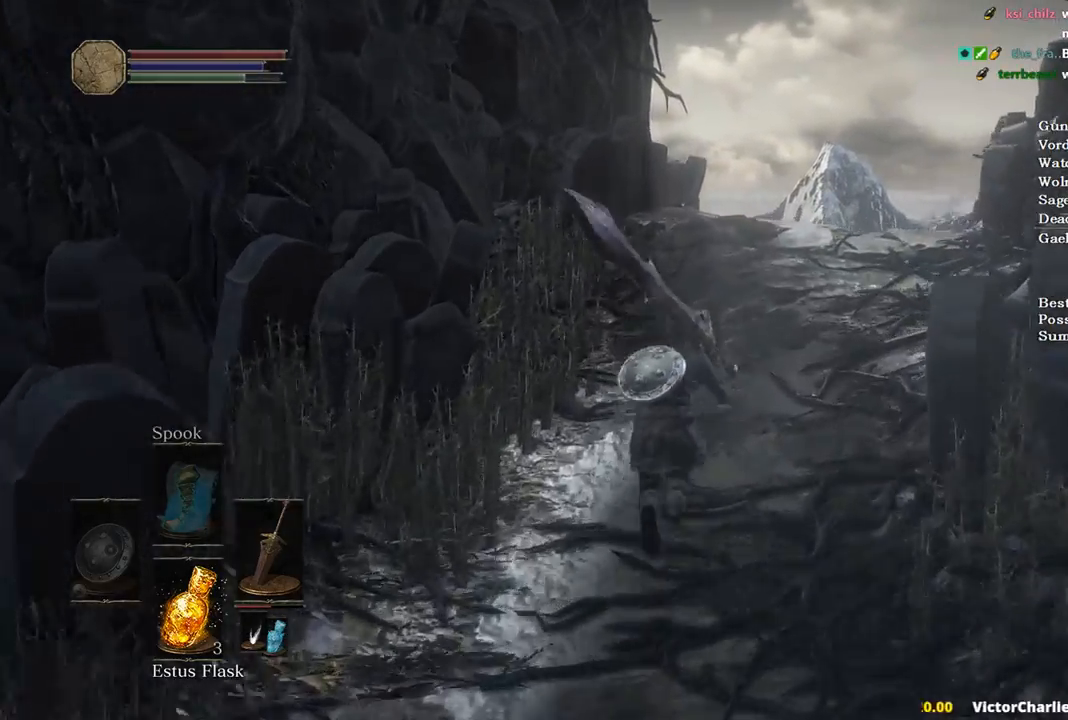
{"buttons": ["B"], "left_stick": "up", "right_stick": "center", "events": []}
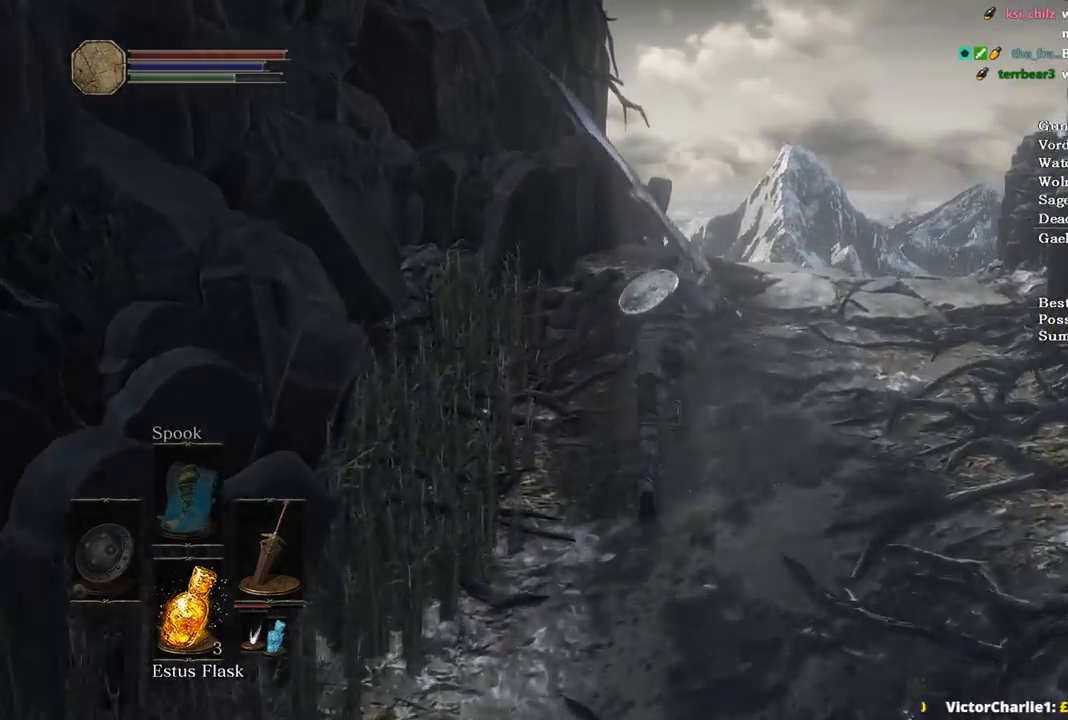
{"buttons": ["B"], "left_stick": "up", "right_stick": "center", "events": []}
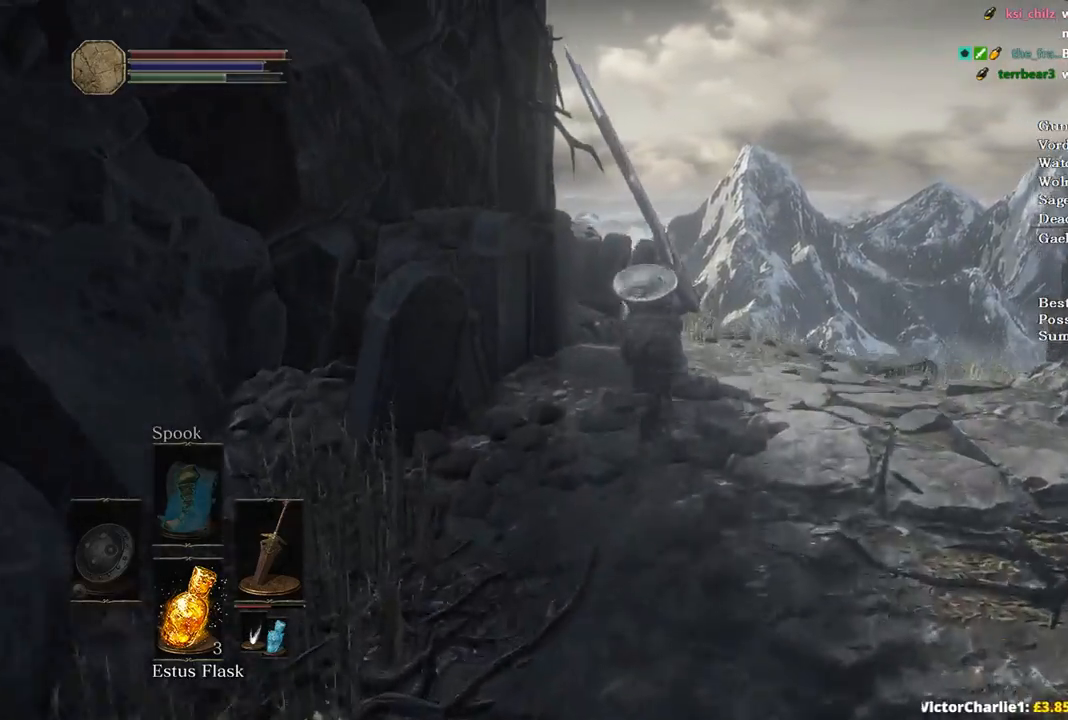
{"buttons": ["B"], "left_stick": "up", "right_stick": "left", "events": [[200, "right_stick", "left"]]}
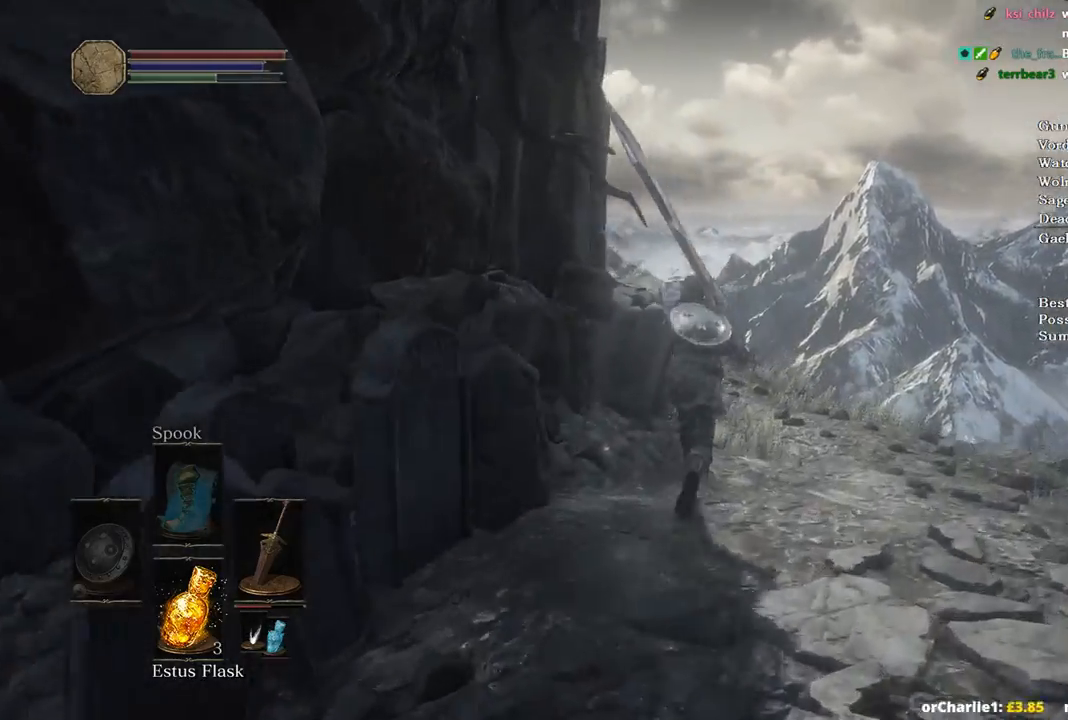
{"buttons": ["B"], "left_stick": "up", "right_stick": "left", "events": []}
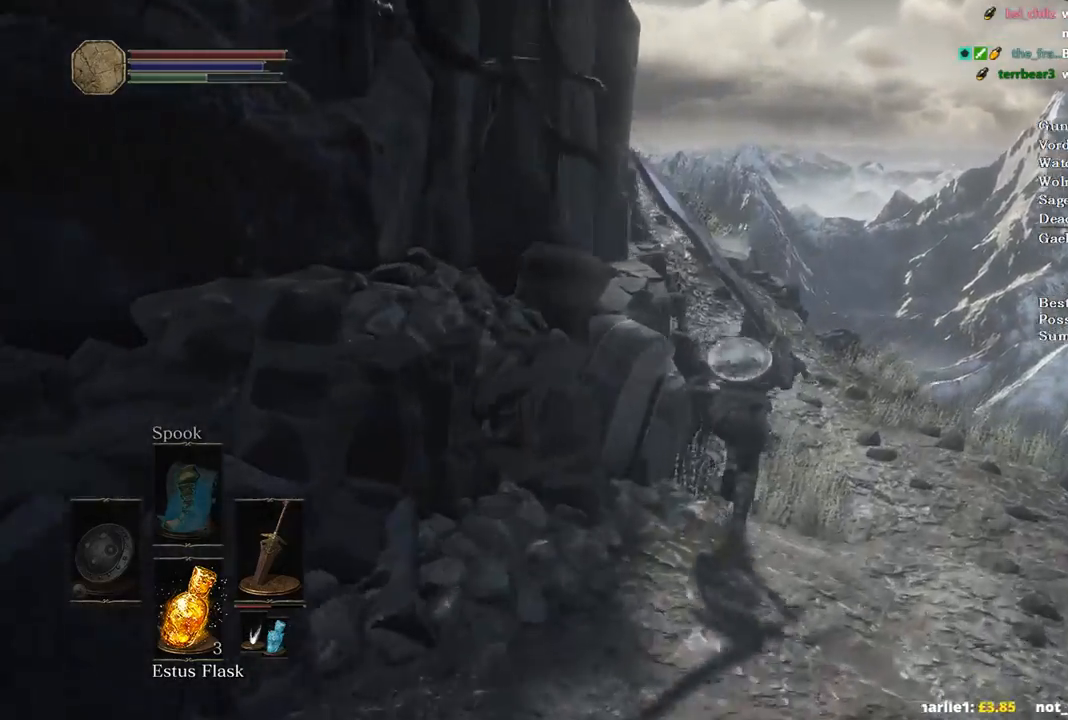
{"buttons": ["B"], "left_stick": "up", "right_stick": "left", "events": []}
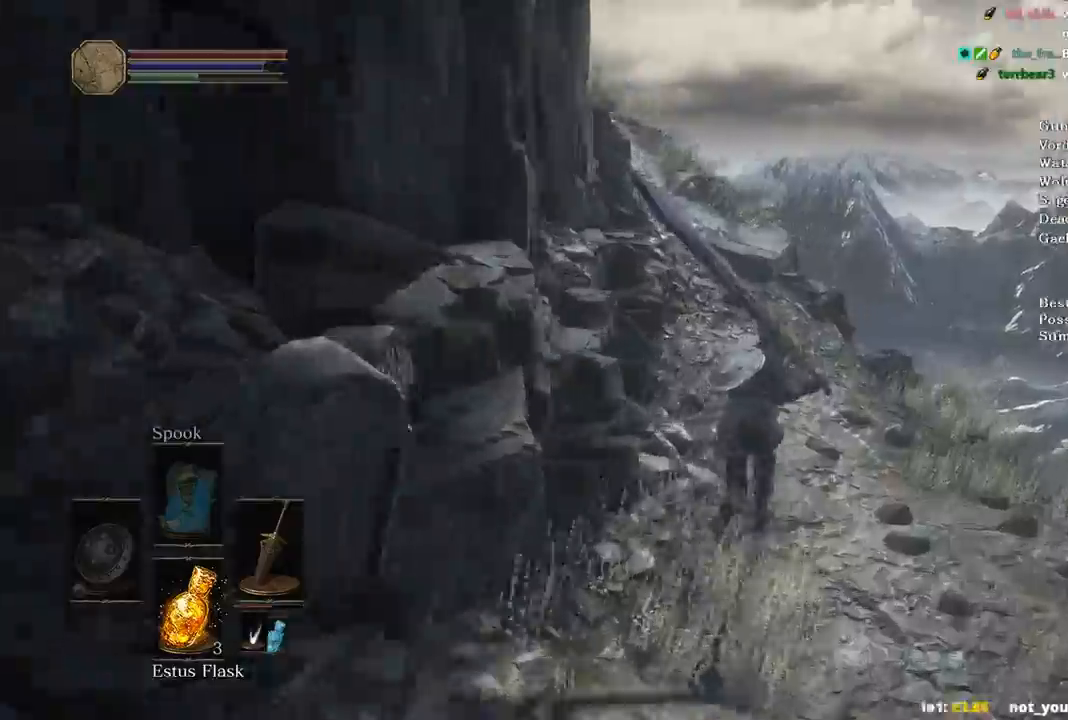
{"buttons": ["B"], "left_stick": "up", "right_stick": "left", "events": []}
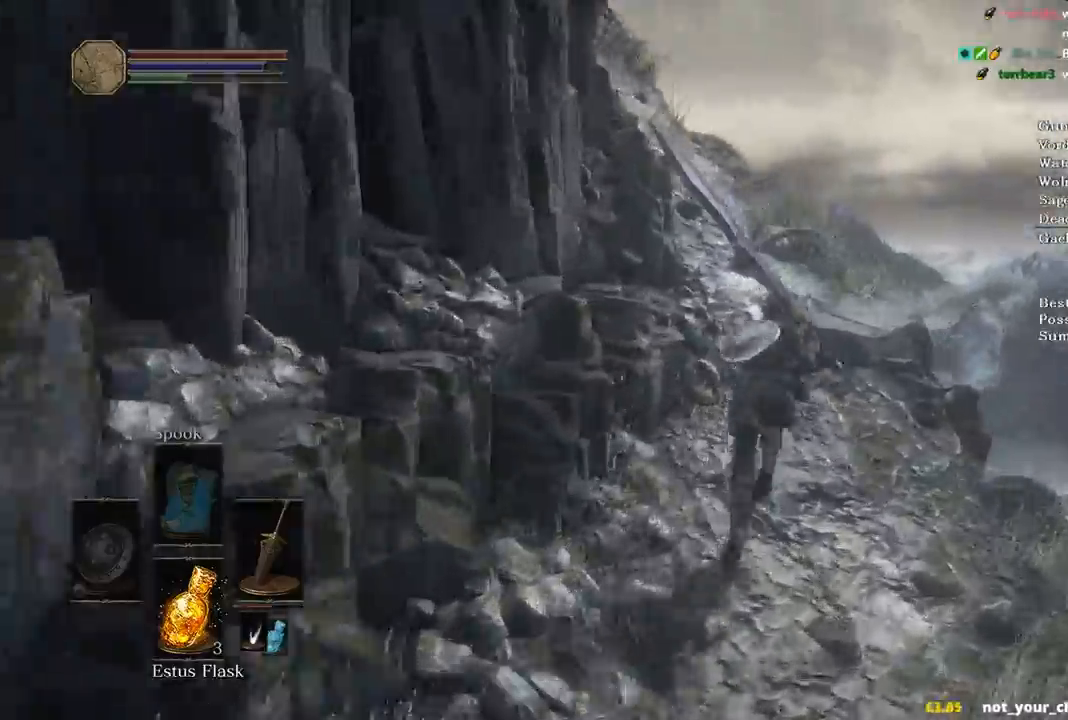
{"buttons": ["B"], "left_stick": "up", "right_stick": "left", "events": []}
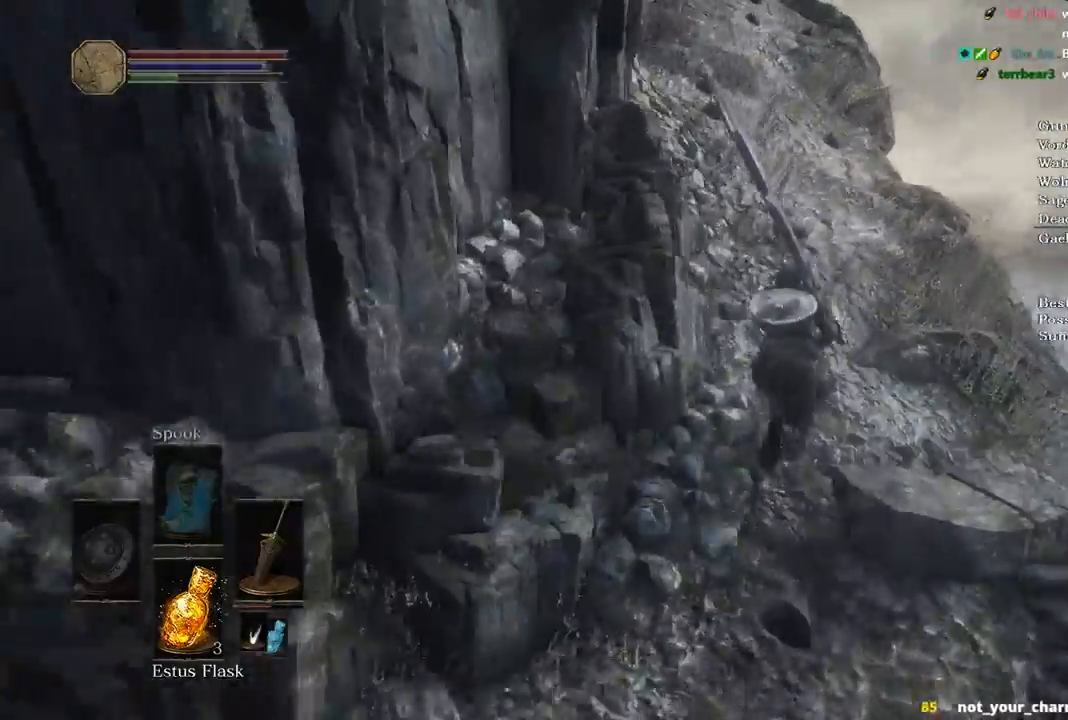
{"buttons": ["B"], "left_stick": "up", "right_stick": "left", "events": []}
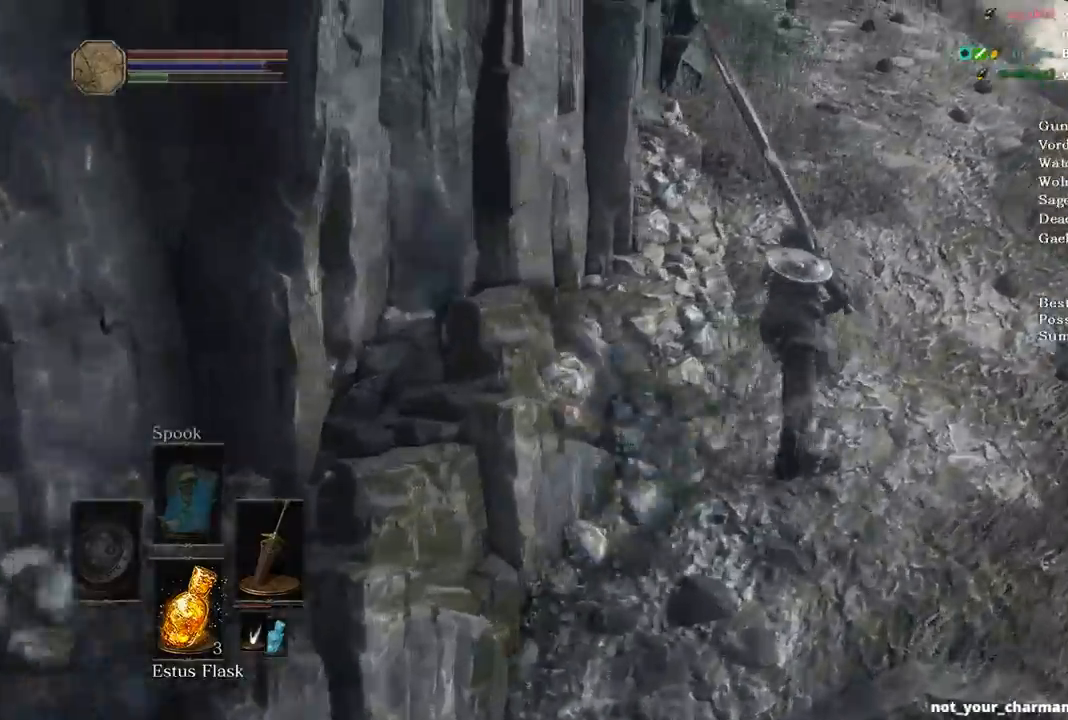
{"buttons": [], "left_stick": "up-right", "right_stick": "left", "events": [[200, "left_stick", "up-right"], [367, "B", "up"]]}
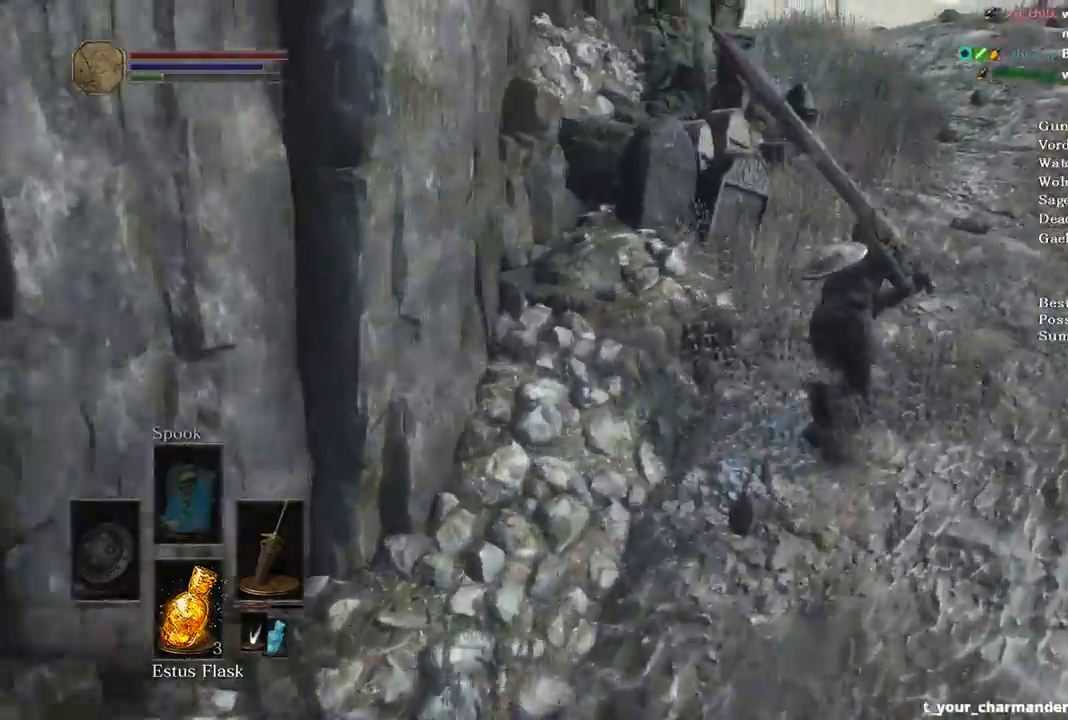
{"buttons": [], "left_stick": "up-right", "right_stick": "down-left", "events": [[33, "right_stick", "down-left"]]}
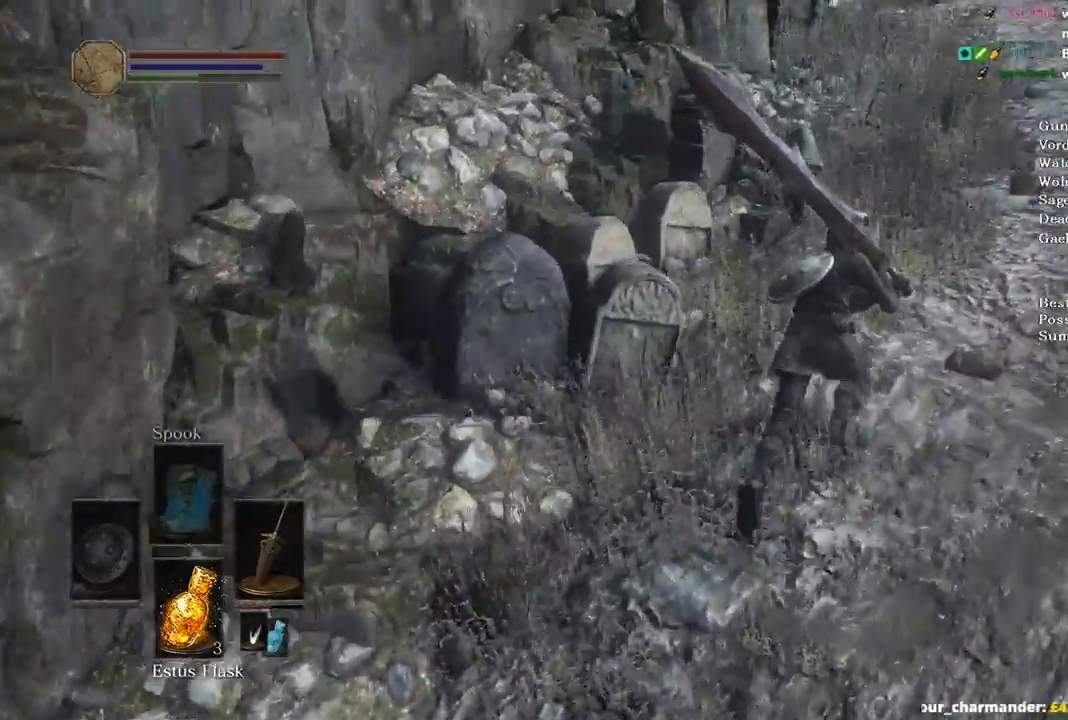
{"buttons": ["B"], "left_stick": "up-right", "right_stick": "down-left", "events": [[433, "B", "down"]]}
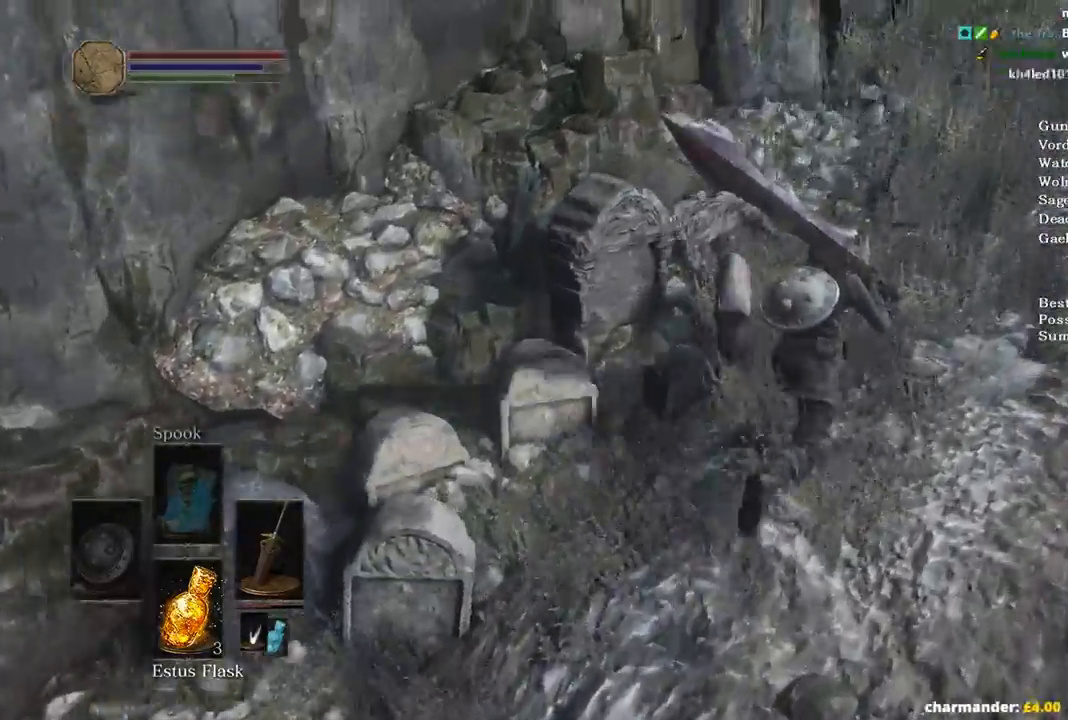
{"buttons": ["B"], "left_stick": "up-right", "right_stick": "down-left", "events": []}
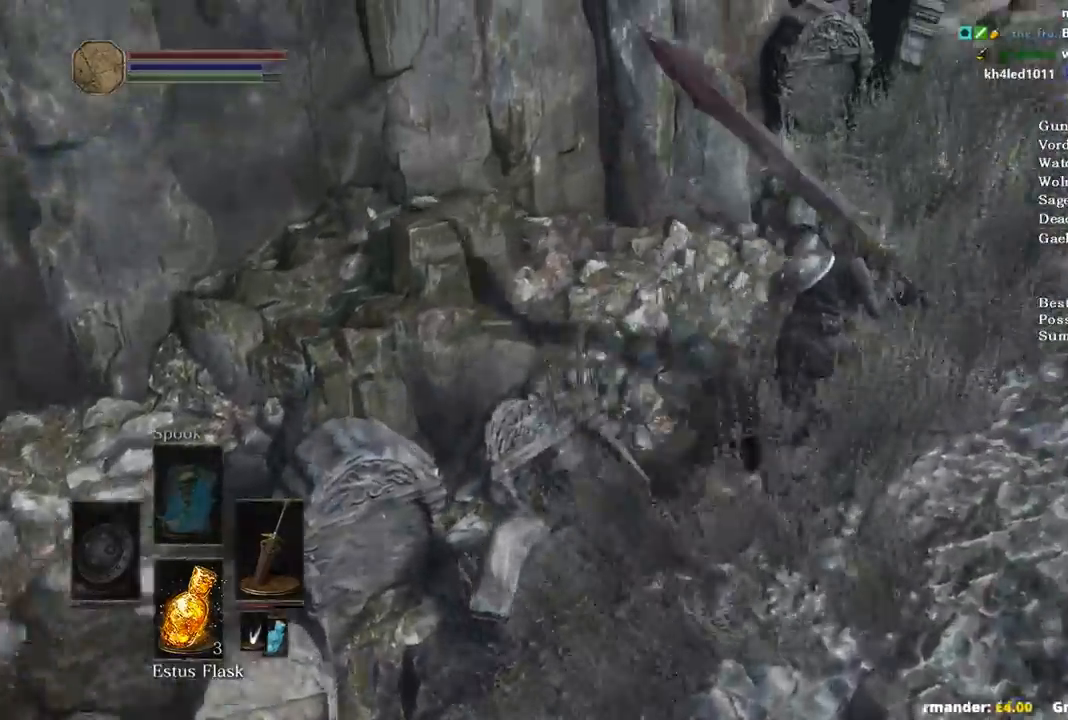
{"buttons": ["B"], "left_stick": "up-right", "right_stick": "down-left", "events": []}
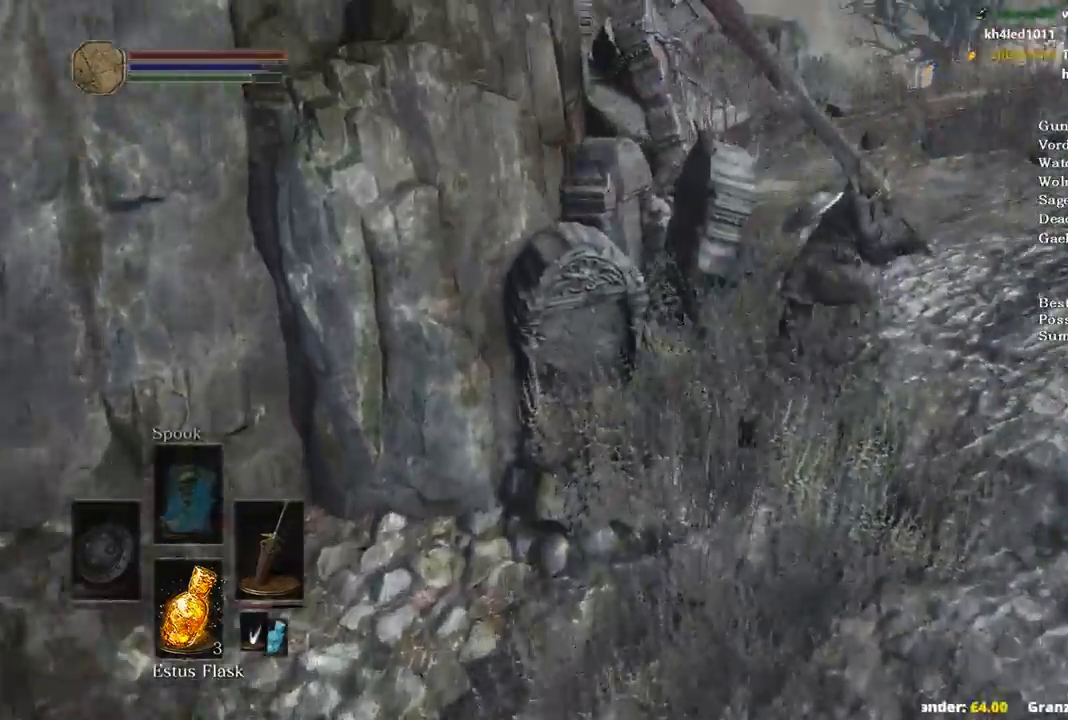
{"buttons": ["B"], "left_stick": "up", "right_stick": "down", "events": [[233, "left_stick", "up"], [400, "right_stick", "down"]]}
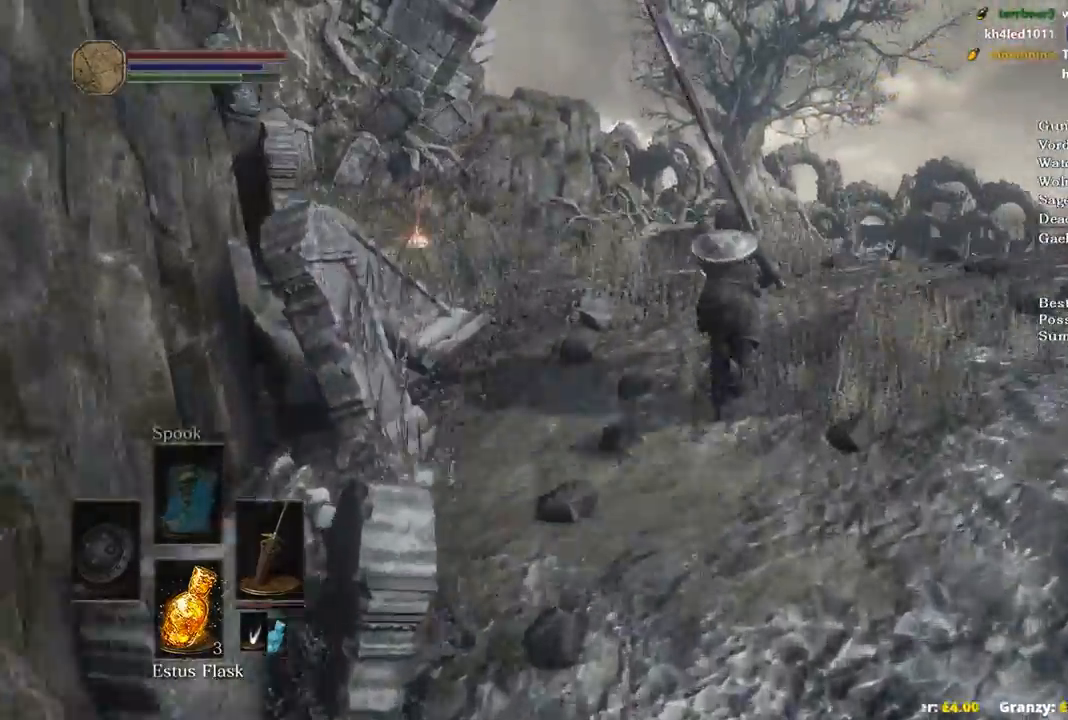
{"buttons": ["B"], "left_stick": "up", "right_stick": "down"}
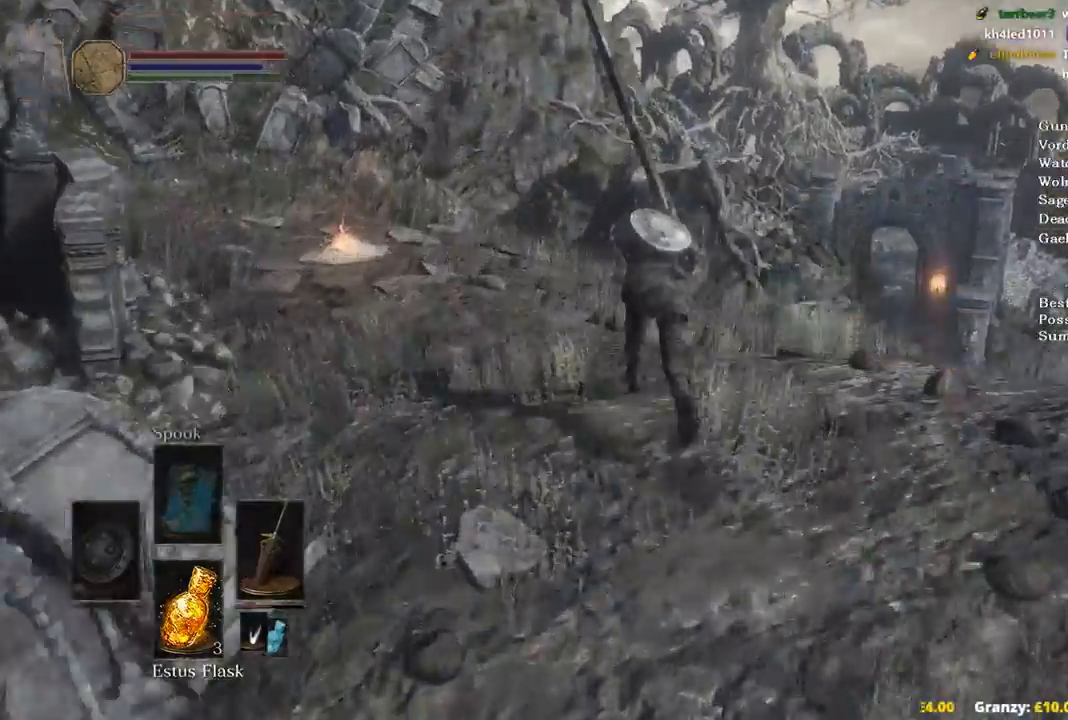
{"buttons": ["B"], "left_stick": "up", "right_stick": "center", "events": [[67, "B", "up"], [133, "B", "down"], [300, "right_stick", "center"]]}
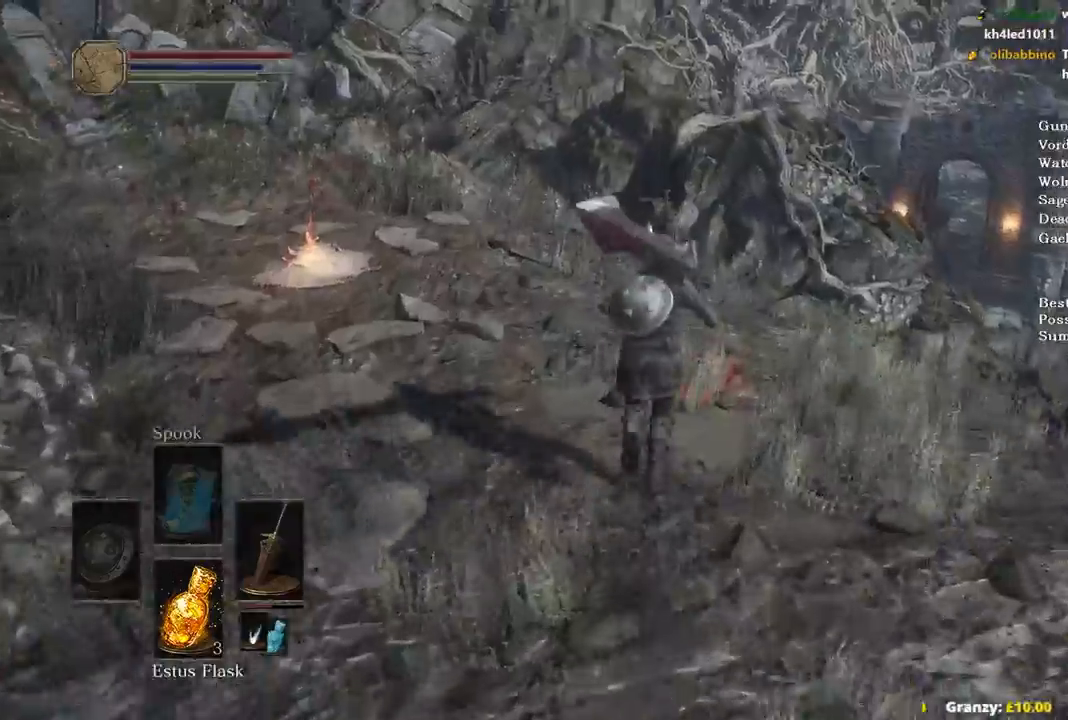
{"buttons": ["B"], "left_stick": "up", "right_stick": "down-right", "events": [[67, "right_stick", "down-right"]]}
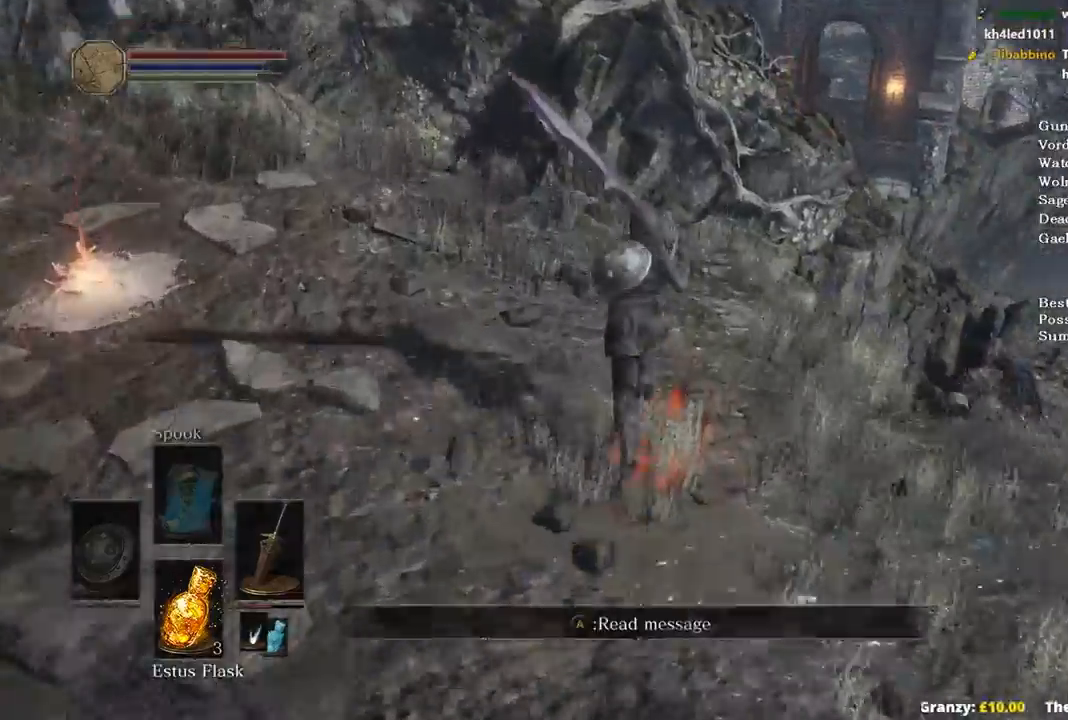
{"buttons": ["B"], "left_stick": "up", "right_stick": "down-right", "events": []}